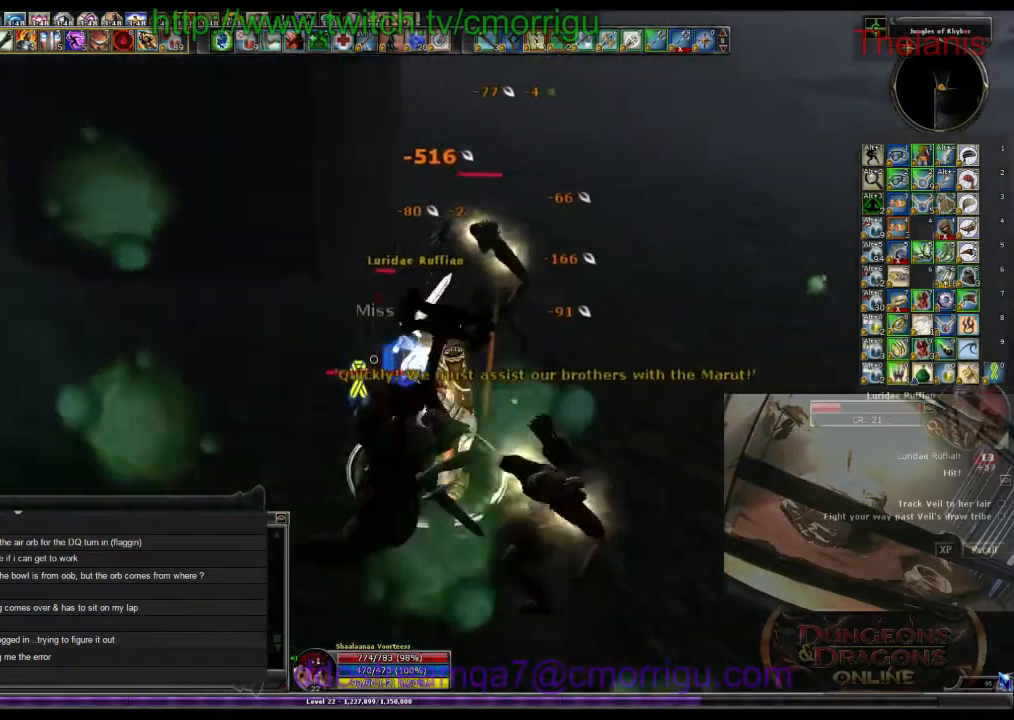
Gameplay with keyboard; each line is a JSON object with the keys held at the frame after it. "events" lists presses ("down") and releases ("up") of ".", "/", "0", "1", "2", "3", "4", "5", "6", "7", "8", "9", "a", "b", "backslash", "backspace", "c", "caps_lock", "comma", "ctrl_l", "ctrl_r", "d", "e", "equals", "escape", "f", "f1", "f10", "f11", "f12", "f2", "f3", "f4", "f5", "f6", "f7", "f8", "f9", "g", "h", "i", "j", "k", "l", "lbracket", "m", "minus", "n", "o", "p", "q", "quote", "r", "rbracket", "return", "s", "semicolon", "shift_l", "shift_r", "space", "t", "tab", "tilde", "u", "v", "w", "x", "y" and "z" between this image and that frame as [ms after this image, input, new state], when the widget could be followed in between. No other keys are recorded. Mouse input is not recorded.
{"keys": [], "events": [[166, "d", "up"], [166, "w", "up"]]}
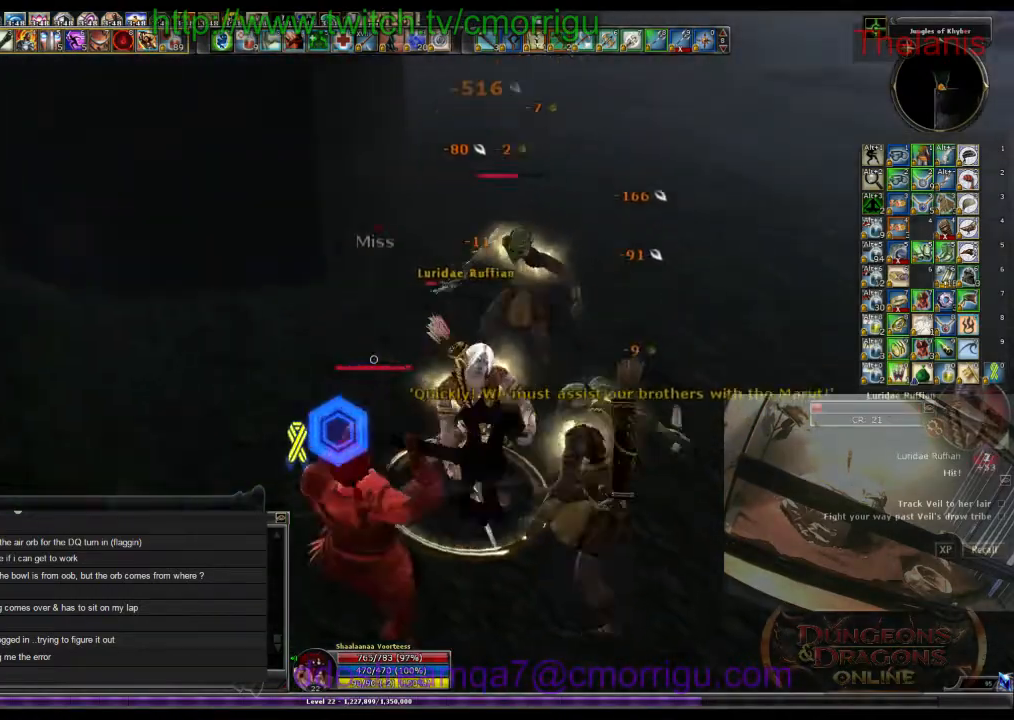
{"keys": [], "events": []}
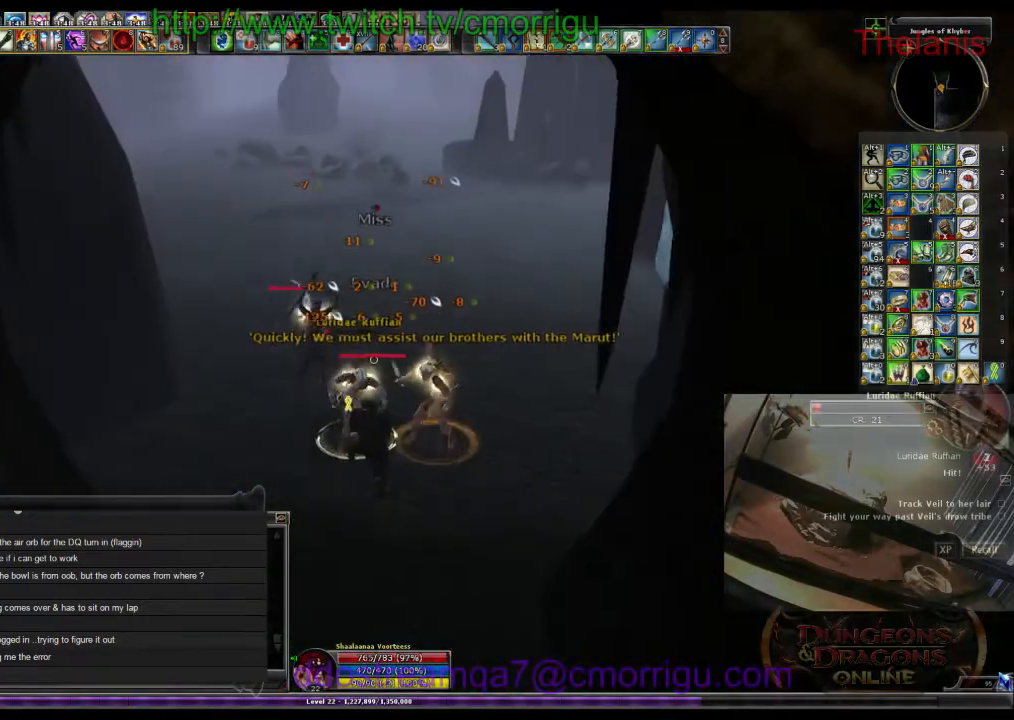
{"keys": ["w"], "events": [[500, "w", "down"]]}
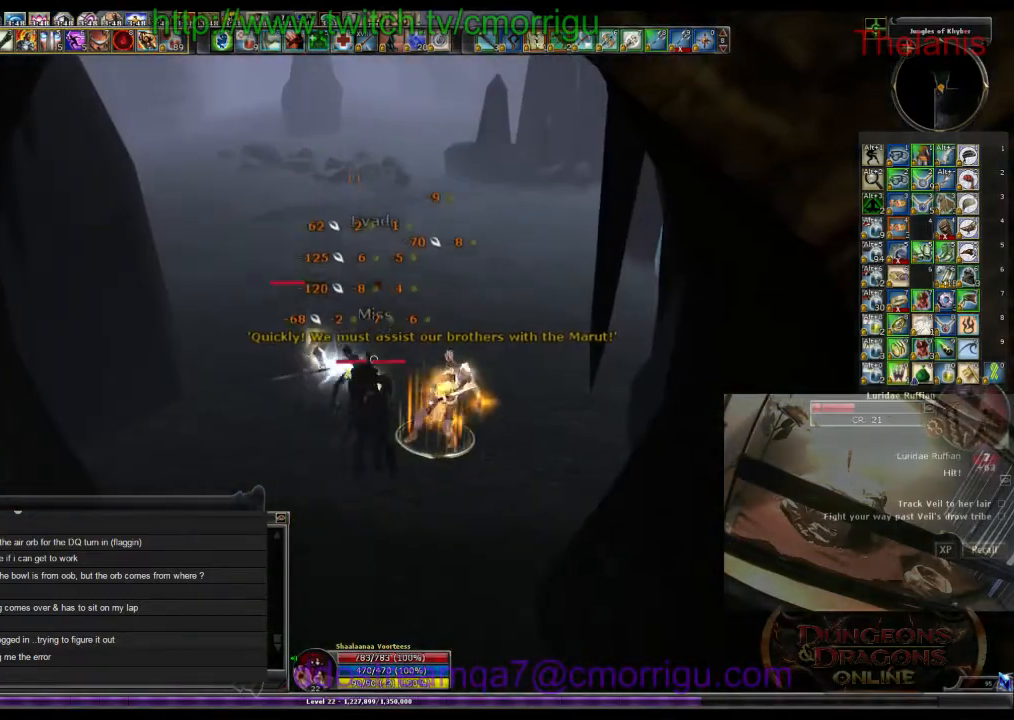
{"keys": [], "events": [[233, "1", "down"], [266, "w", "up"], [433, "1", "up"]]}
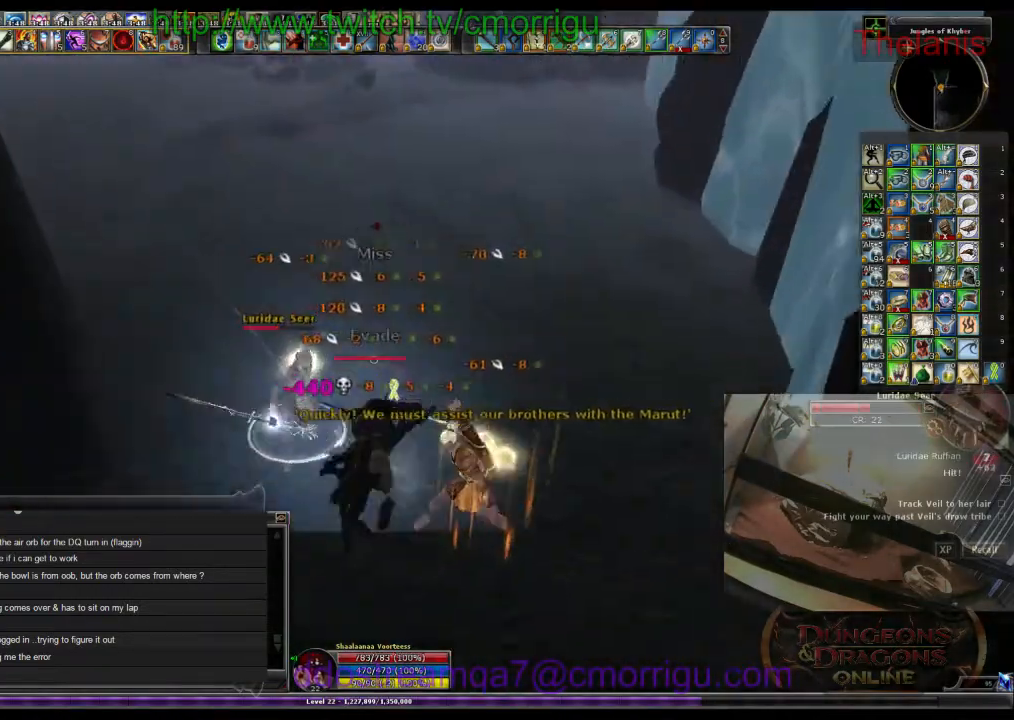
{"keys": ["d"], "events": [[200, "2", "down"], [300, "d", "down"], [433, "2", "up"]]}
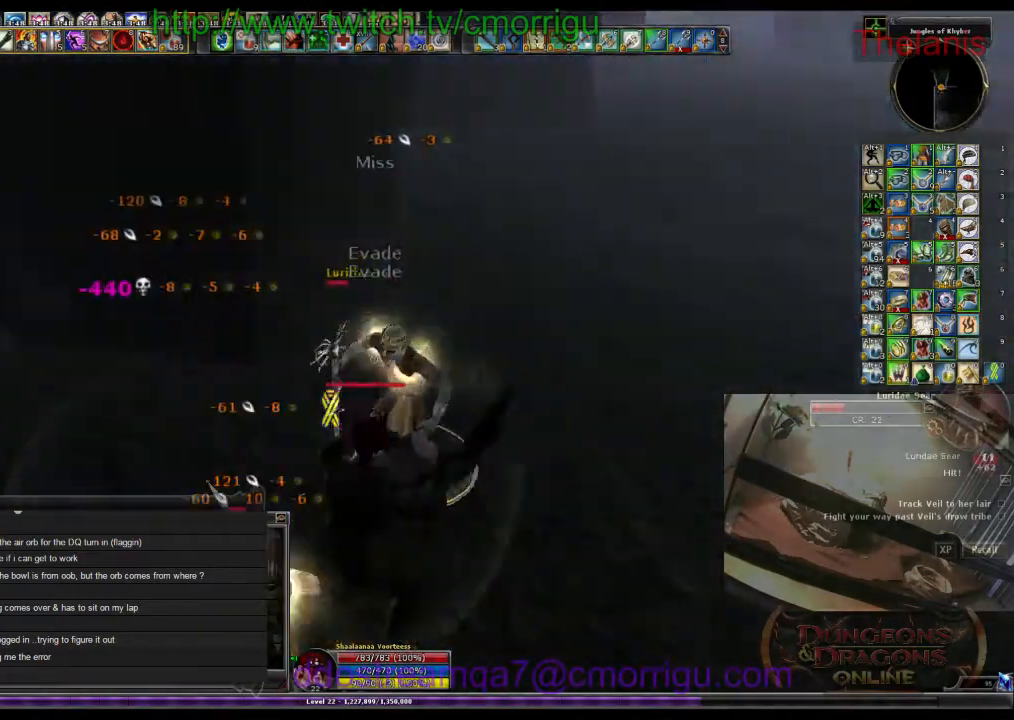
{"keys": [], "events": [[66, "d", "up"]]}
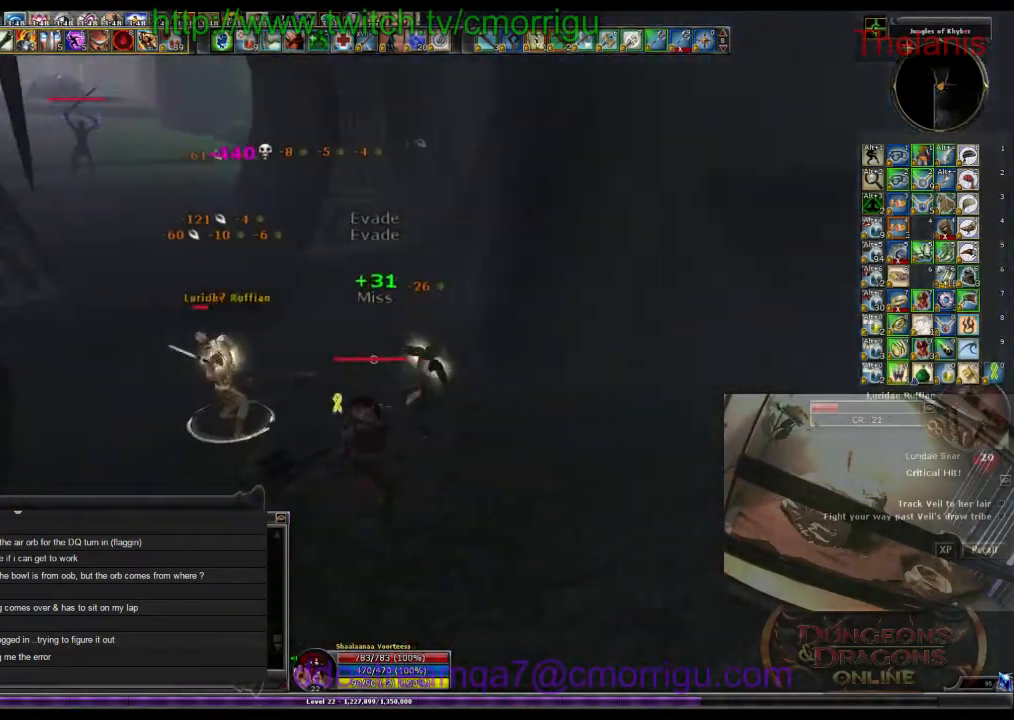
{"keys": ["w"], "events": [[466, "w", "down"]]}
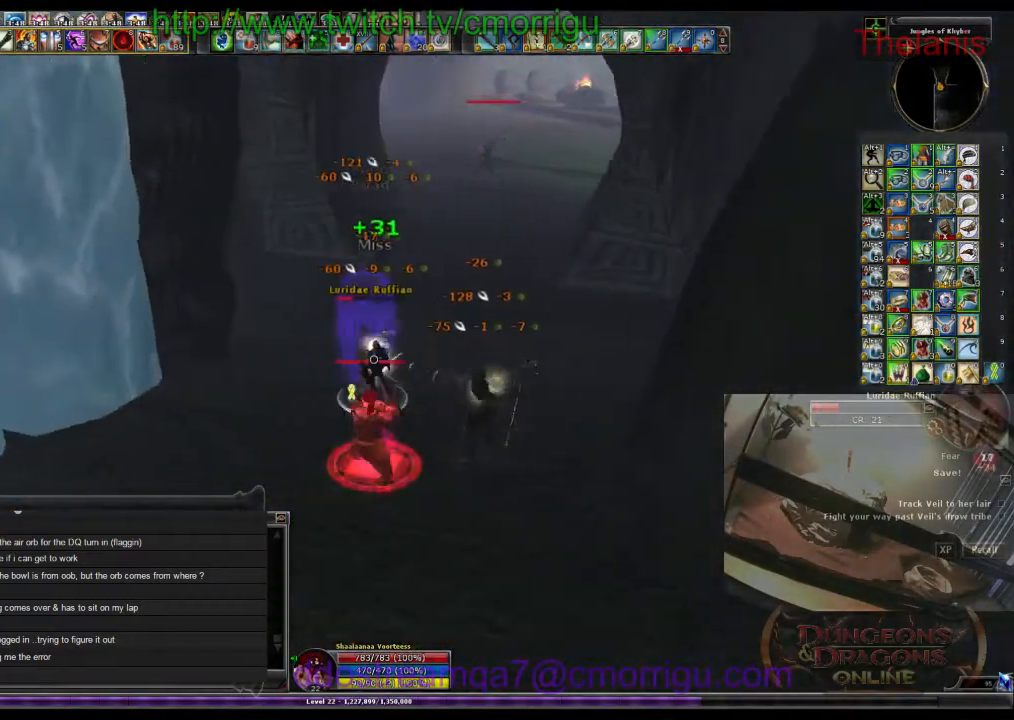
{"keys": [], "events": [[233, "w", "up"]]}
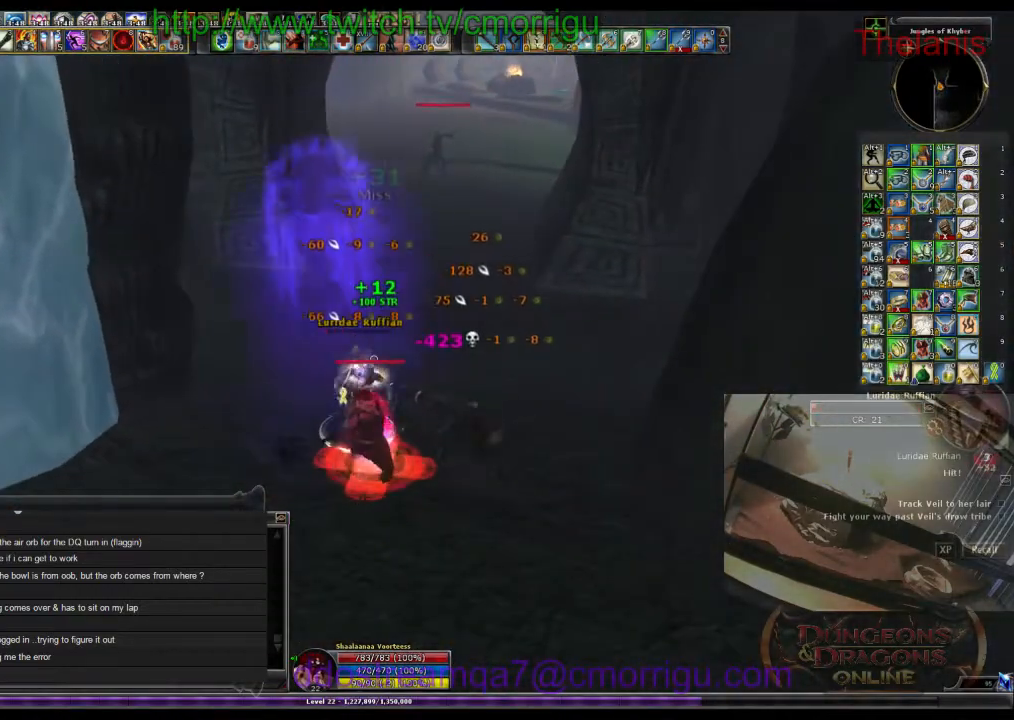
{"keys": ["w"], "events": [[466, "w", "down"]]}
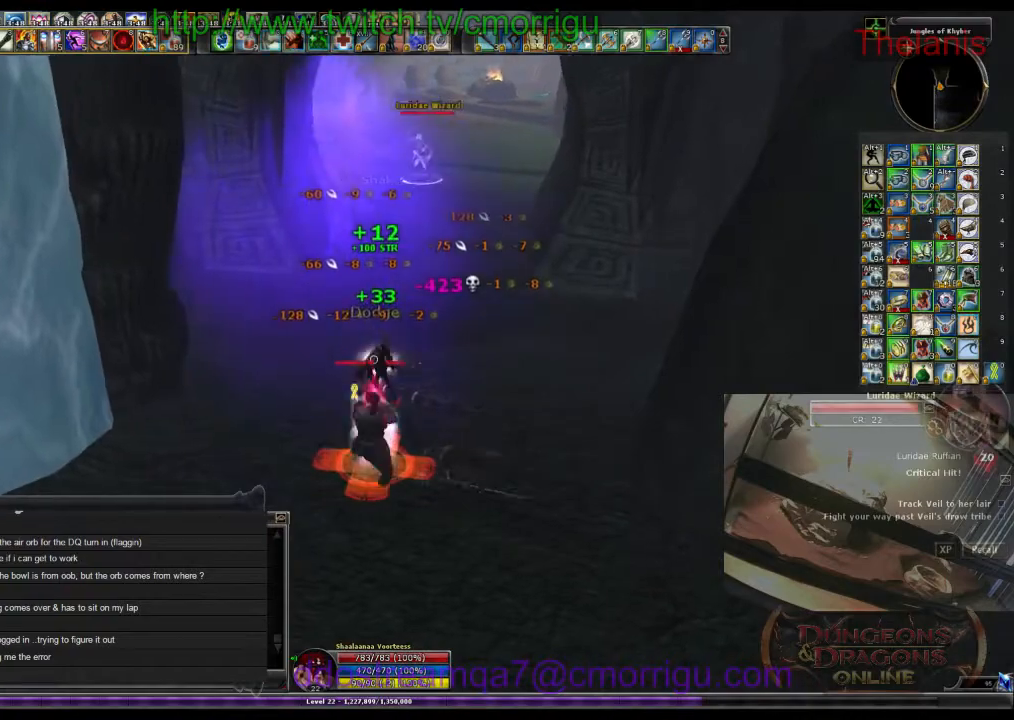
{"keys": ["w"], "events": []}
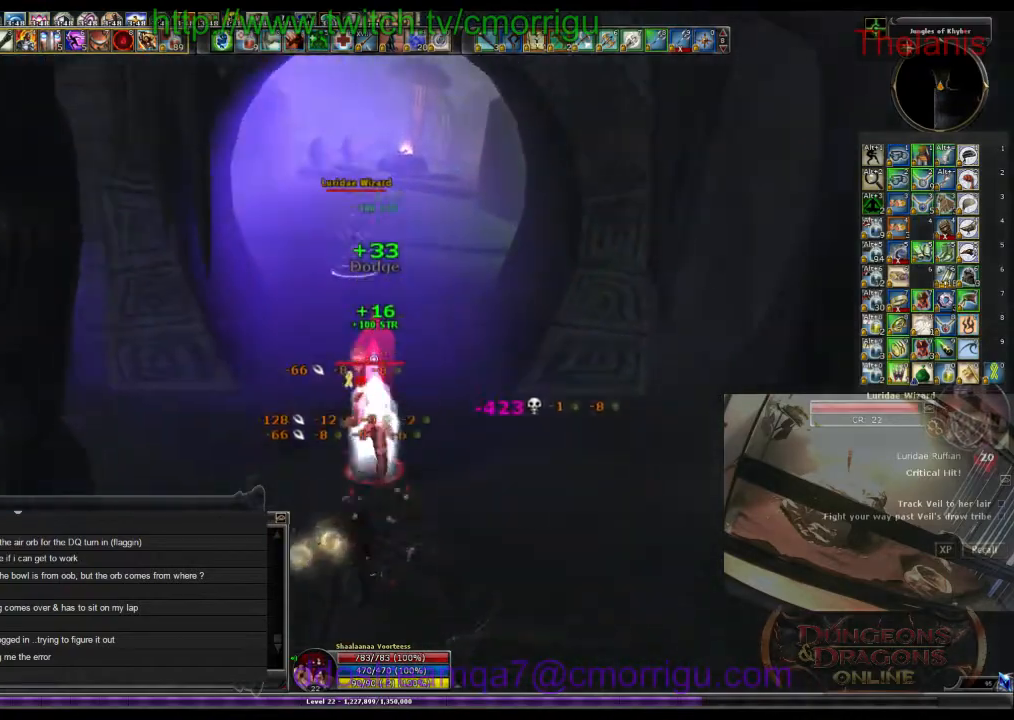
{"keys": ["w"], "events": []}
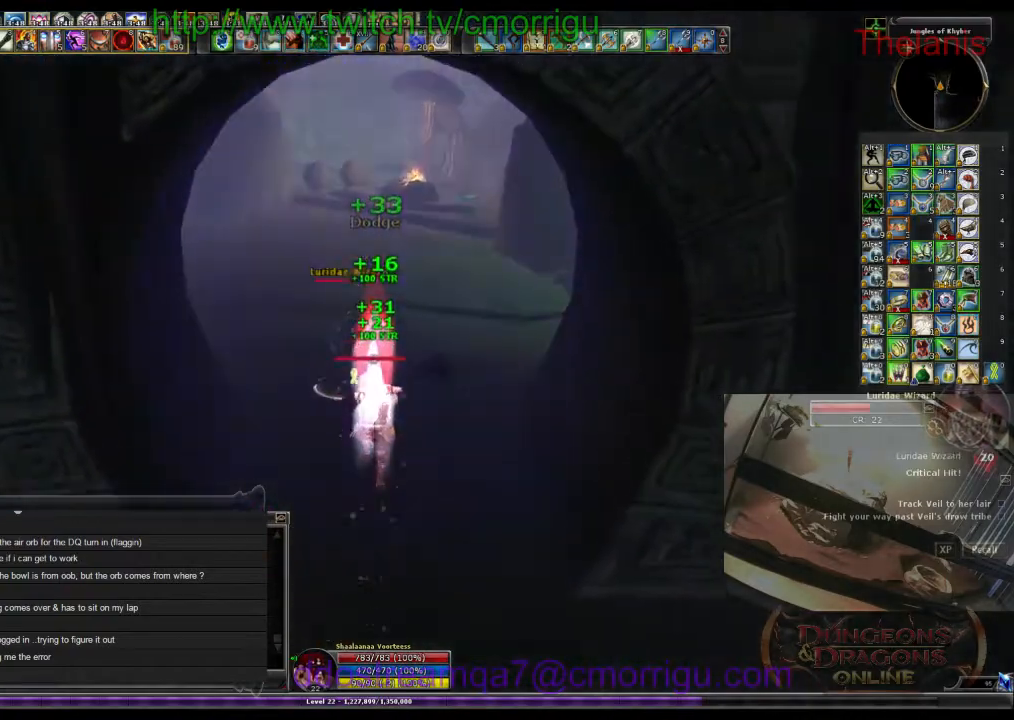
{"keys": [], "events": [[66, "w", "up"], [133, "1", "down"], [300, "1", "up"]]}